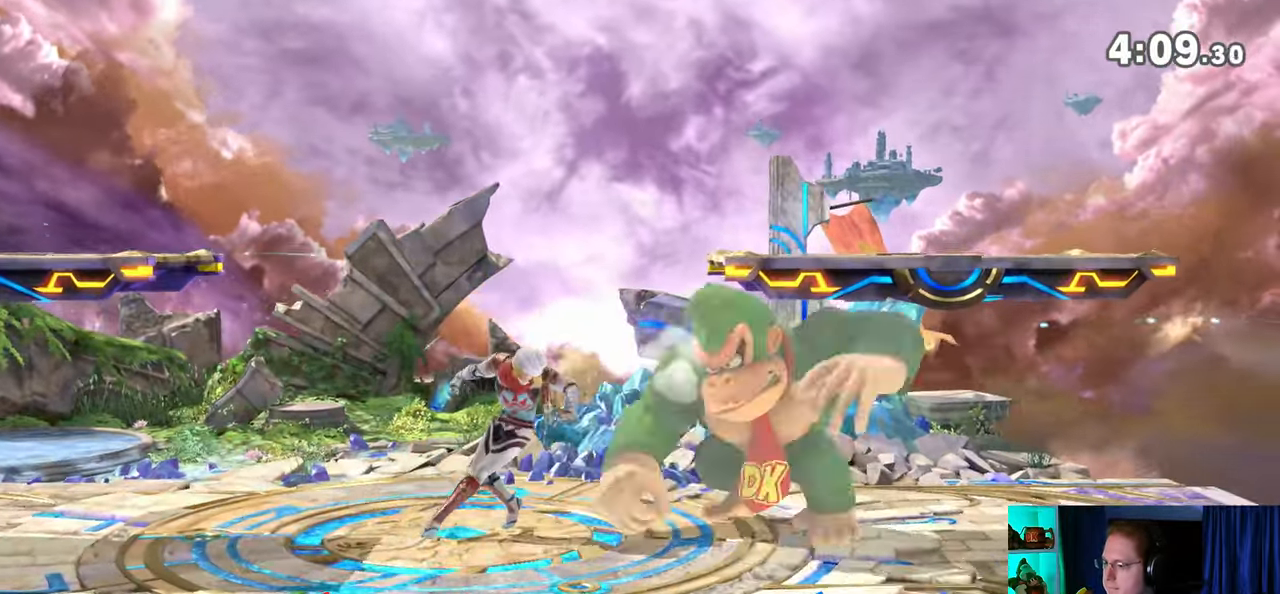
Gameplay with a controller (Nintendo layout); each line is a JSON object with the inputs held at the frame after it. "events" lists button and stick changes between this image and that frame as [ms after this image, input, new state], when the widget could be followed in between. Not read: L3 R3.
{"buttons": [], "left_stick": "down", "right_stick": "center", "events": []}
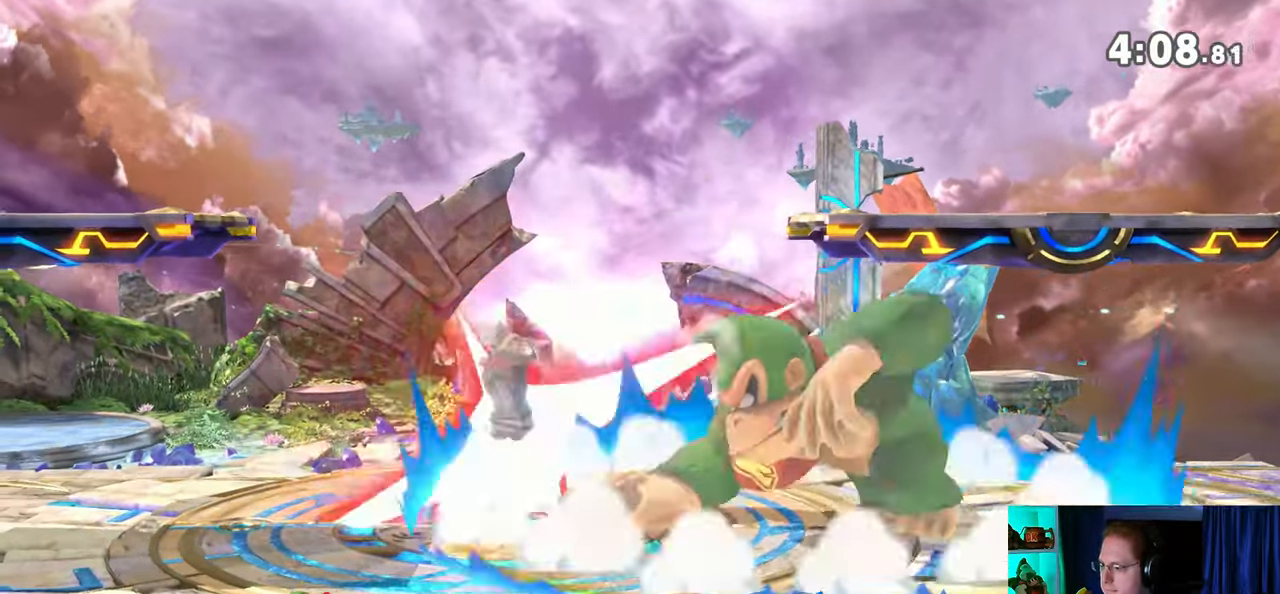
{"buttons": [], "left_stick": "left", "right_stick": "center", "events": [[33, "left_stick", "center"], [317, "left_stick", "left"]]}
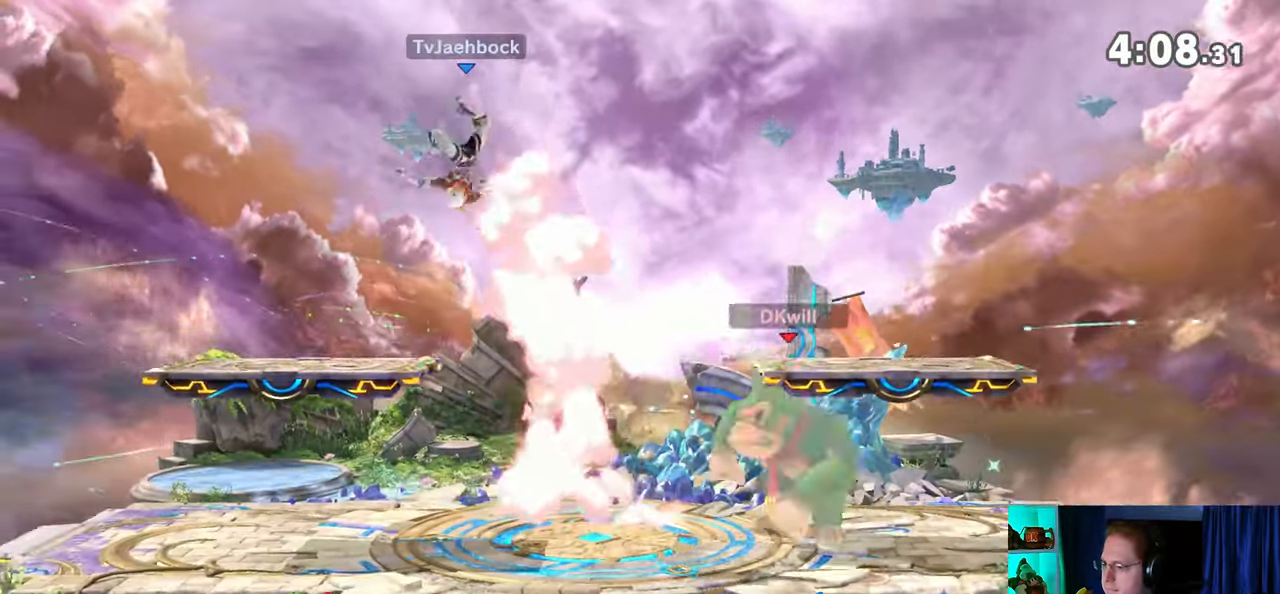
{"buttons": [], "left_stick": "center", "right_stick": "center", "events": [[233, "R1", "down"], [283, "R1", "up"], [317, "left_stick", "center"]]}
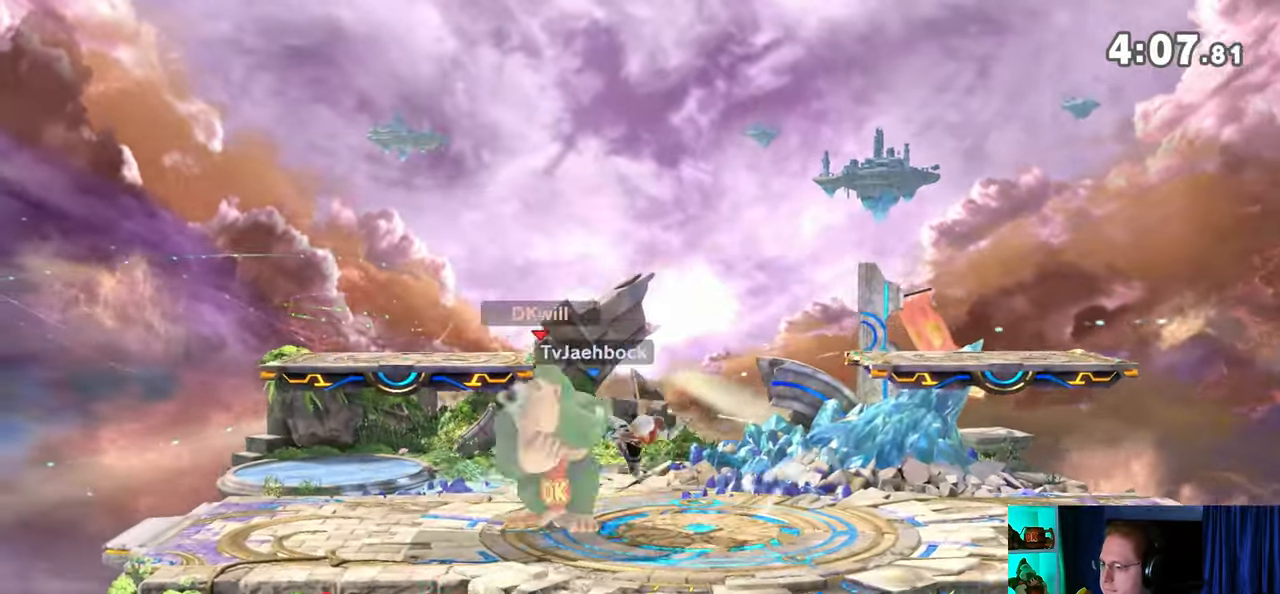
{"buttons": ["Y"], "left_stick": "right", "right_stick": "center", "events": [[67, "left_stick", "right"], [133, "right_stick", "right"], [200, "right_stick", "center"], [283, "Y", "down"]]}
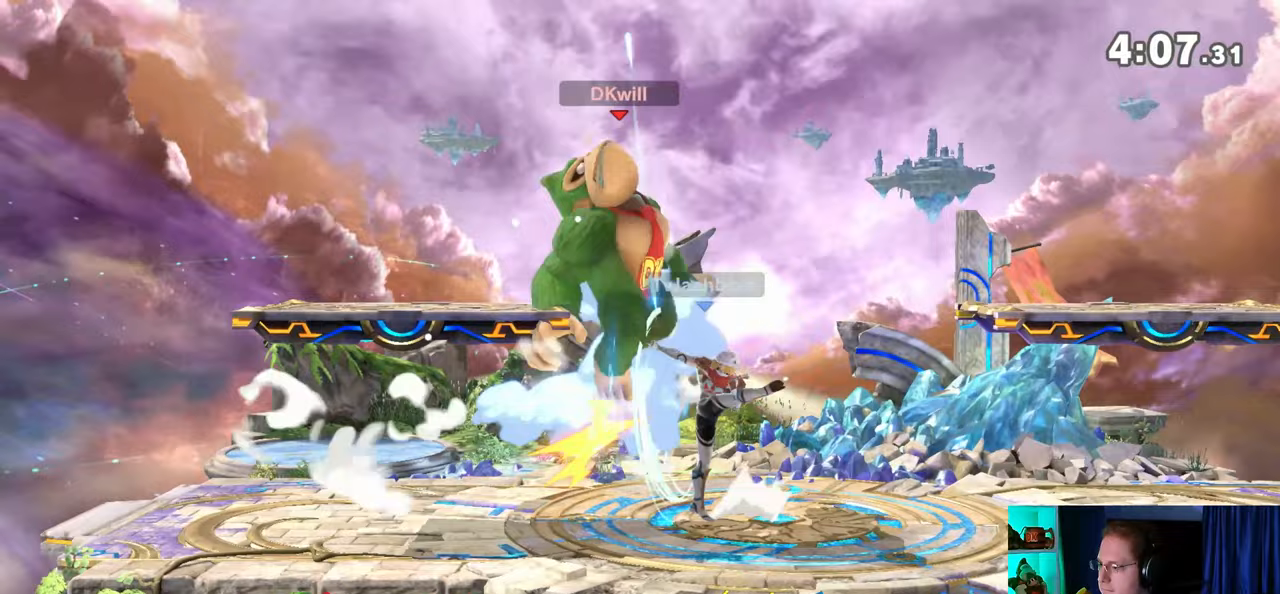
{"buttons": [], "left_stick": "right", "right_stick": "center", "events": [[133, "Y", "up"], [217, "X", "down"], [317, "left_stick", "center"], [383, "X", "up"], [450, "left_stick", "right"]]}
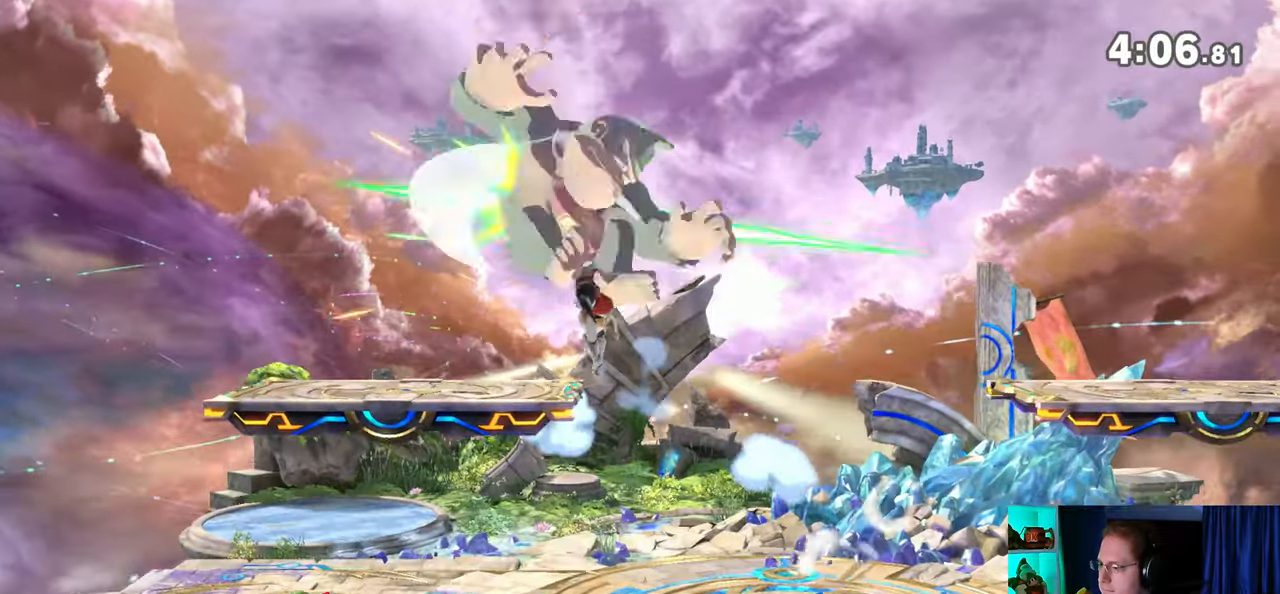
{"buttons": [], "left_stick": "up-left", "right_stick": "center", "events": [[417, "left_stick", "up-left"]]}
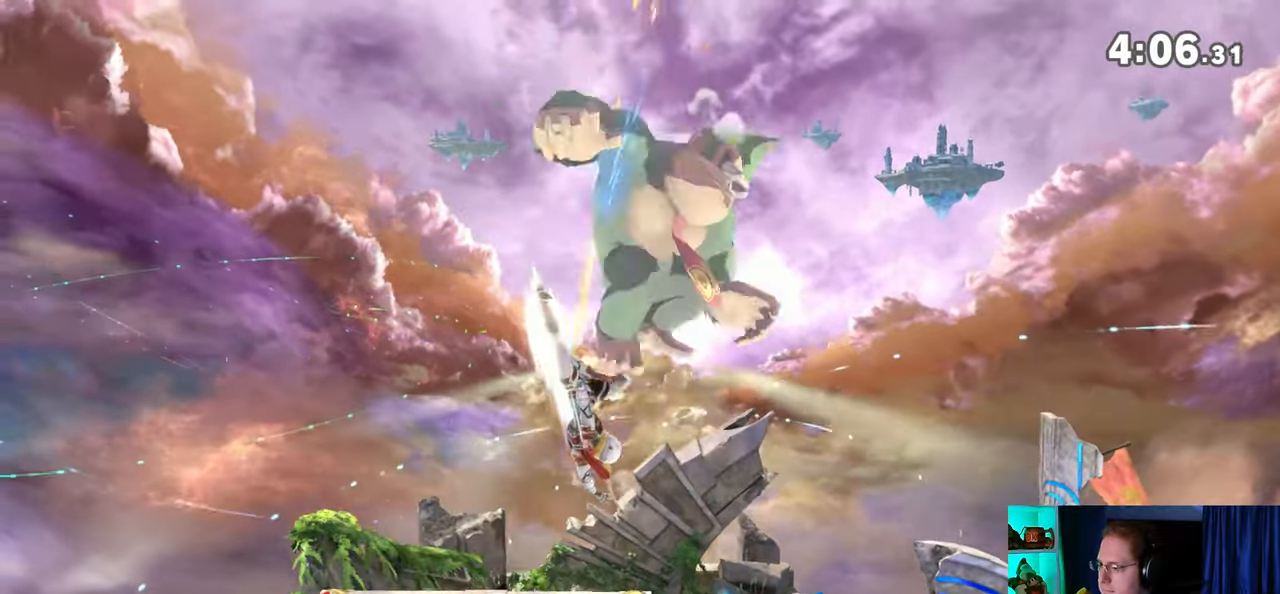
{"buttons": [], "left_stick": "center", "right_stick": "center", "events": [[33, "Y", "down"], [33, "left_stick", "left"], [217, "Y", "up"], [350, "left_stick", "center"]]}
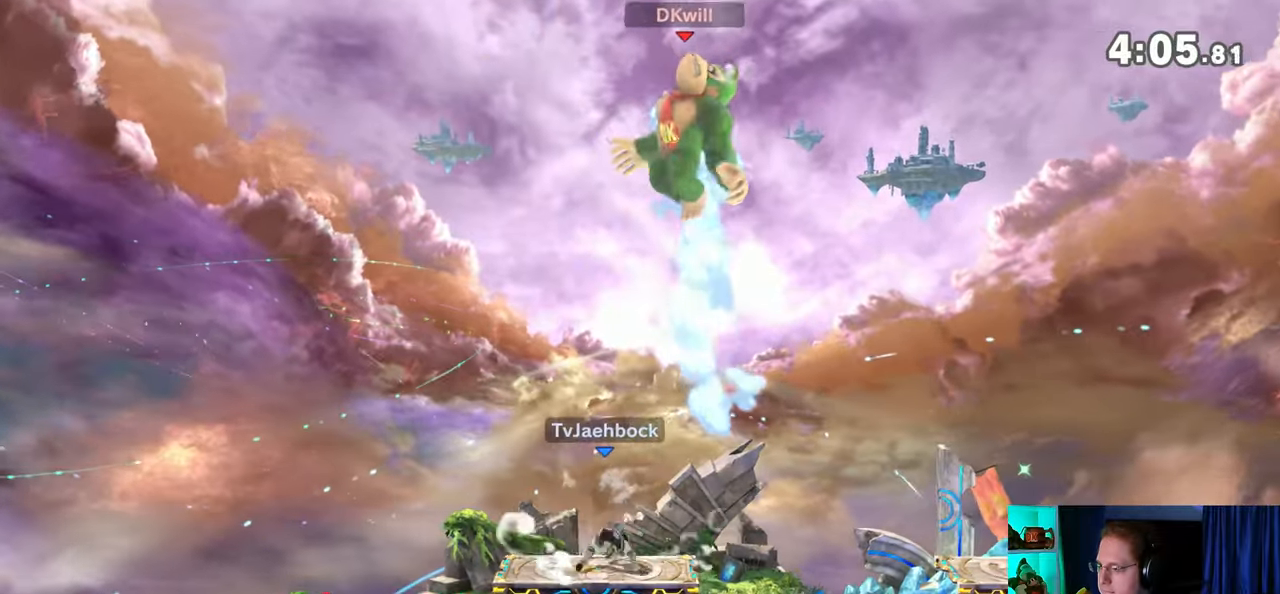
{"buttons": [], "left_stick": "center", "right_stick": "center", "events": [[33, "Y", "down"], [133, "Y", "up"]]}
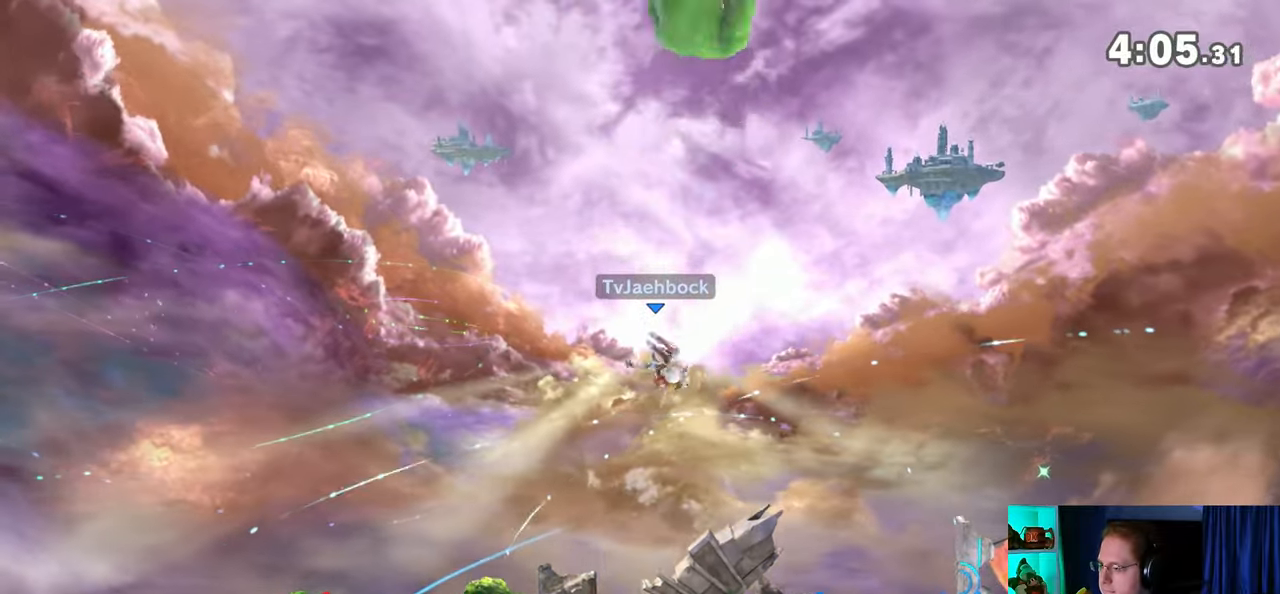
{"buttons": [], "left_stick": "up-left", "right_stick": "center", "events": [[350, "left_stick", "up-left"]]}
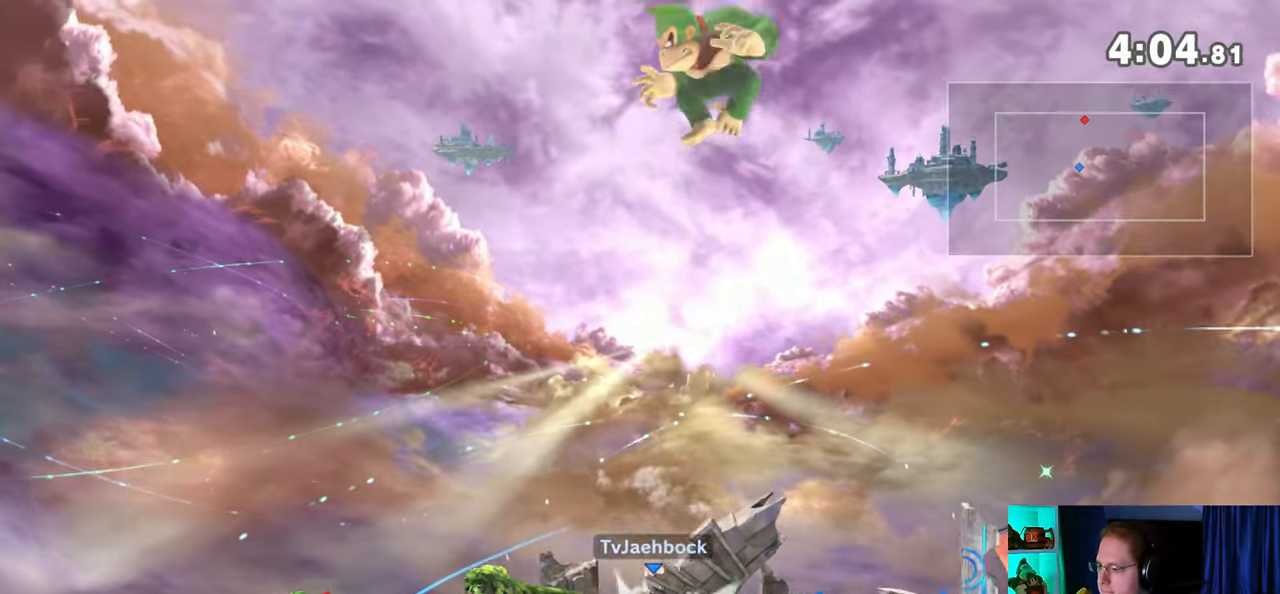
{"buttons": [], "left_stick": "right", "right_stick": "center", "events": [[283, "left_stick", "down-left"], [317, "B", "down"], [350, "left_stick", "down-right"], [417, "B", "up"], [417, "left_stick", "right"]]}
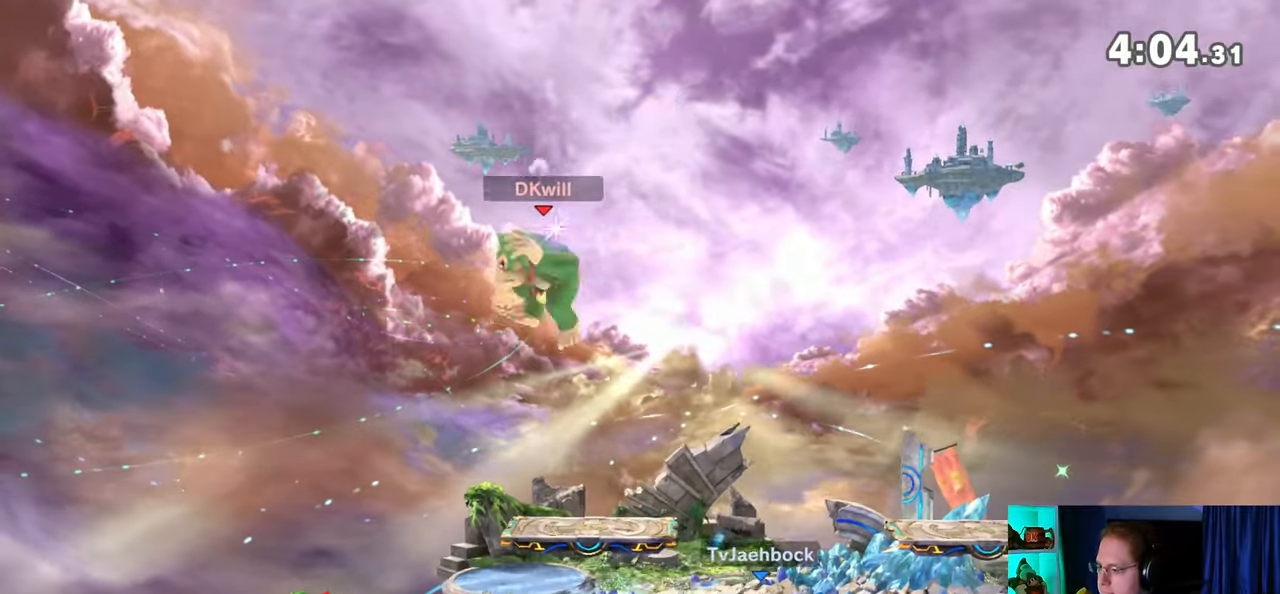
{"buttons": [], "left_stick": "right", "right_stick": "center", "events": [[350, "left_stick", "center"], [450, "left_stick", "right"]]}
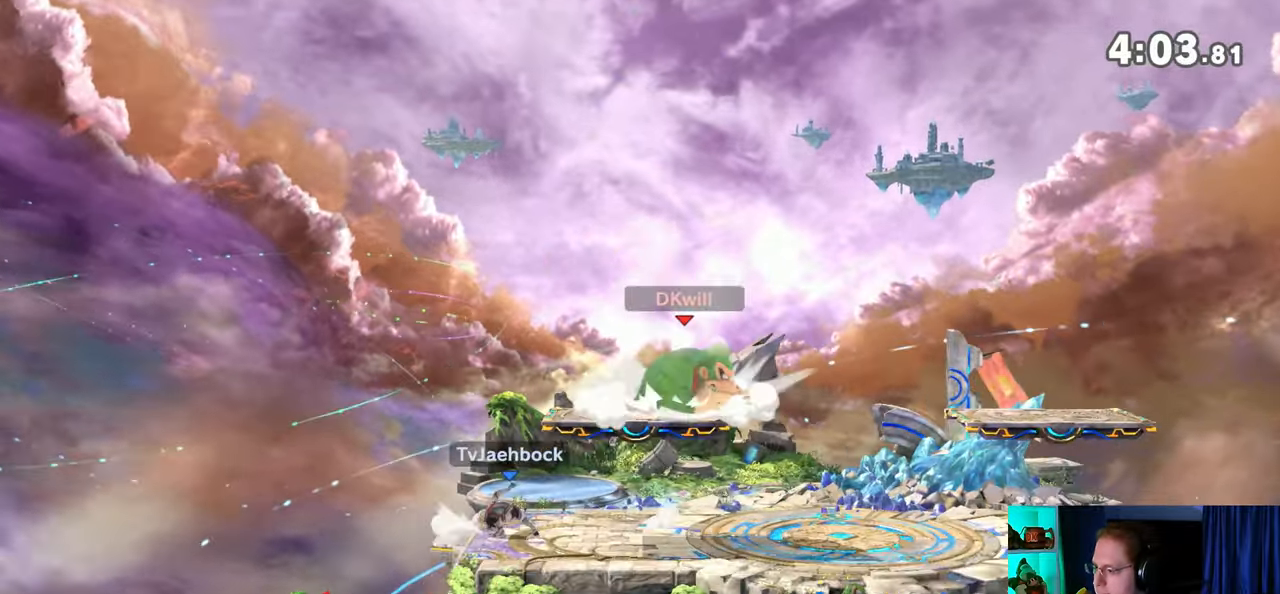
{"buttons": [], "left_stick": "center", "right_stick": "center", "events": [[67, "left_stick", "down-right"], [67, "right_stick", "left"], [133, "right_stick", "center"], [317, "left_stick", "center"]]}
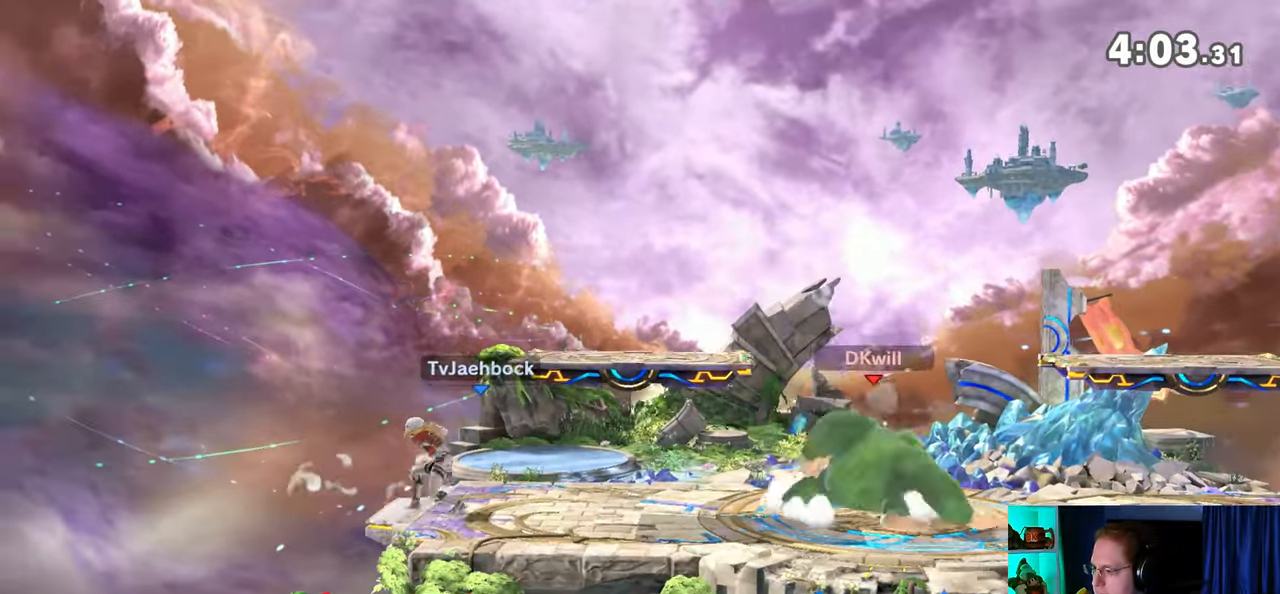
{"buttons": [], "left_stick": "center", "right_stick": "center", "events": [[17, "left_stick", "right"], [133, "left_stick", "center"]]}
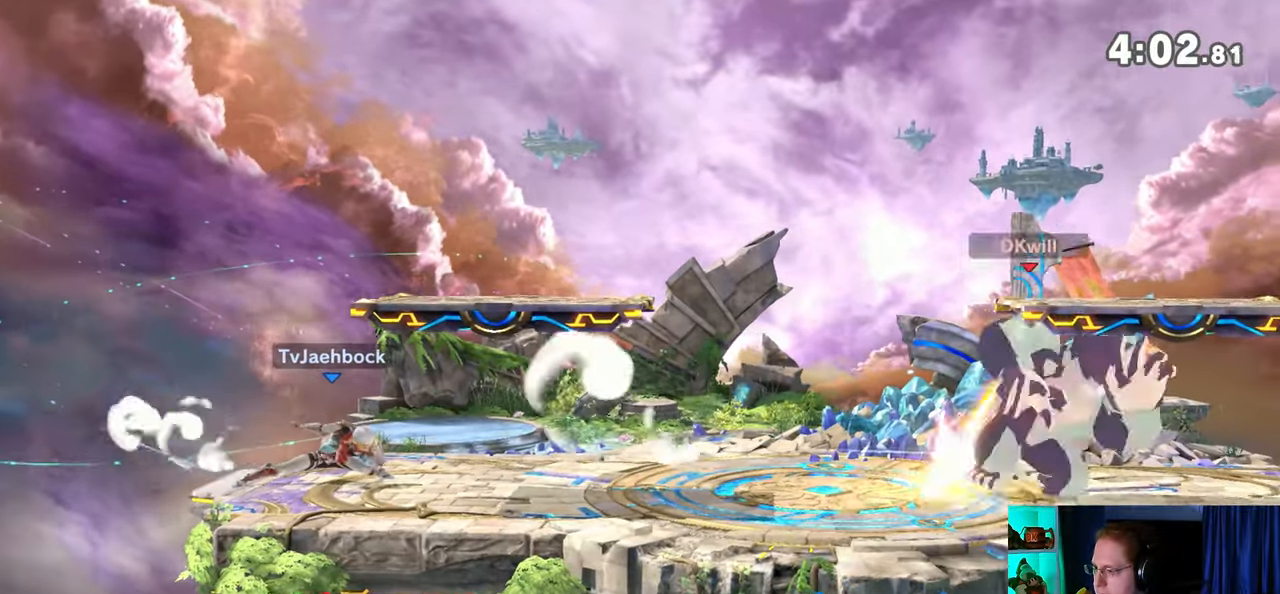
{"buttons": ["Y"], "left_stick": "left", "right_stick": "center", "events": [[33, "left_stick", "left"], [133, "Y", "down"], [267, "left_stick", "center"], [300, "Y", "up"], [450, "left_stick", "left"], [500, "Y", "down"]]}
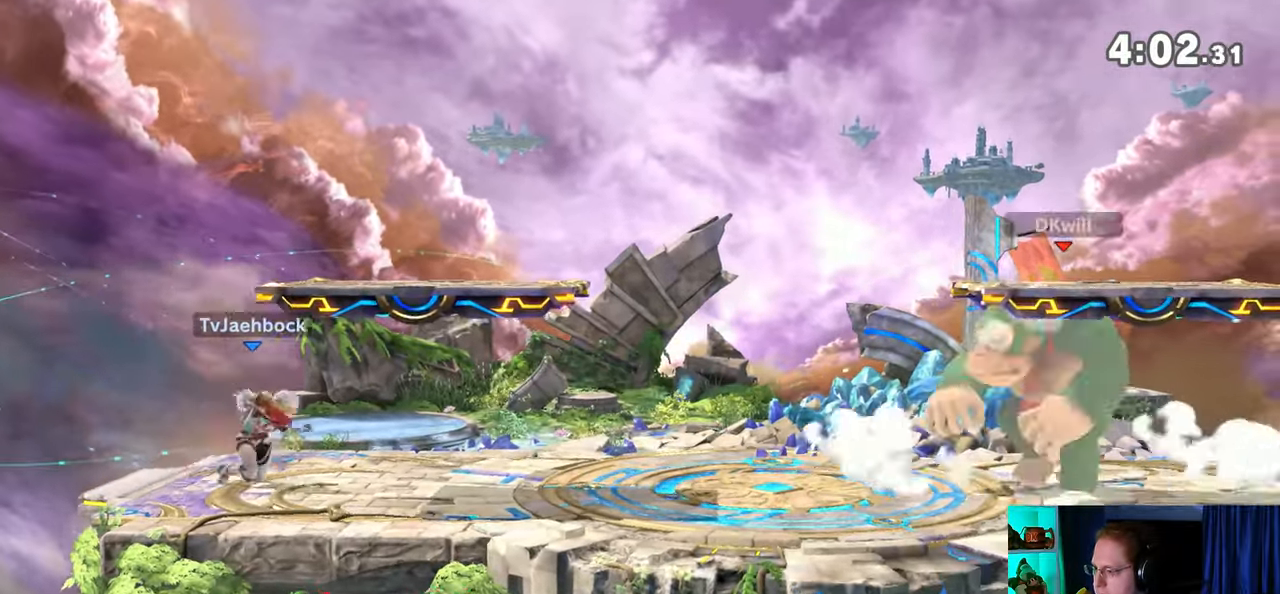
{"buttons": [], "left_stick": "center", "right_stick": "center", "events": [[67, "left_stick", "center"], [133, "Y", "up"]]}
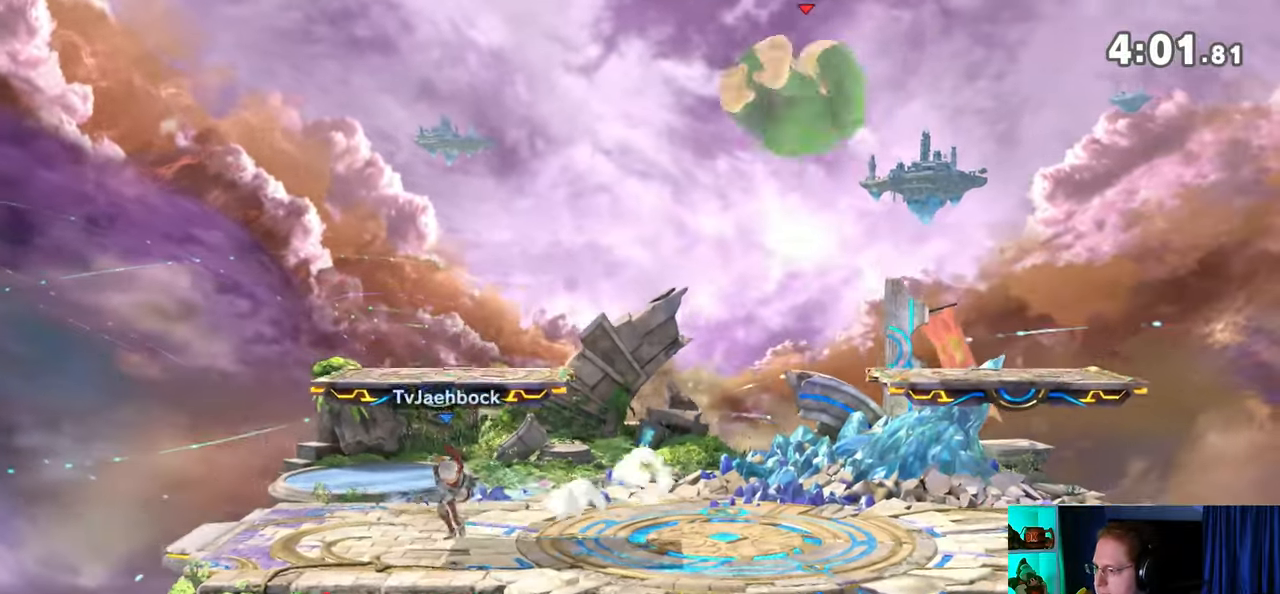
{"buttons": [], "left_stick": "right", "right_stick": "center", "events": [[100, "left_stick", "right"], [317, "left_stick", "center"], [350, "A", "down"], [450, "A", "up"], [450, "left_stick", "right"]]}
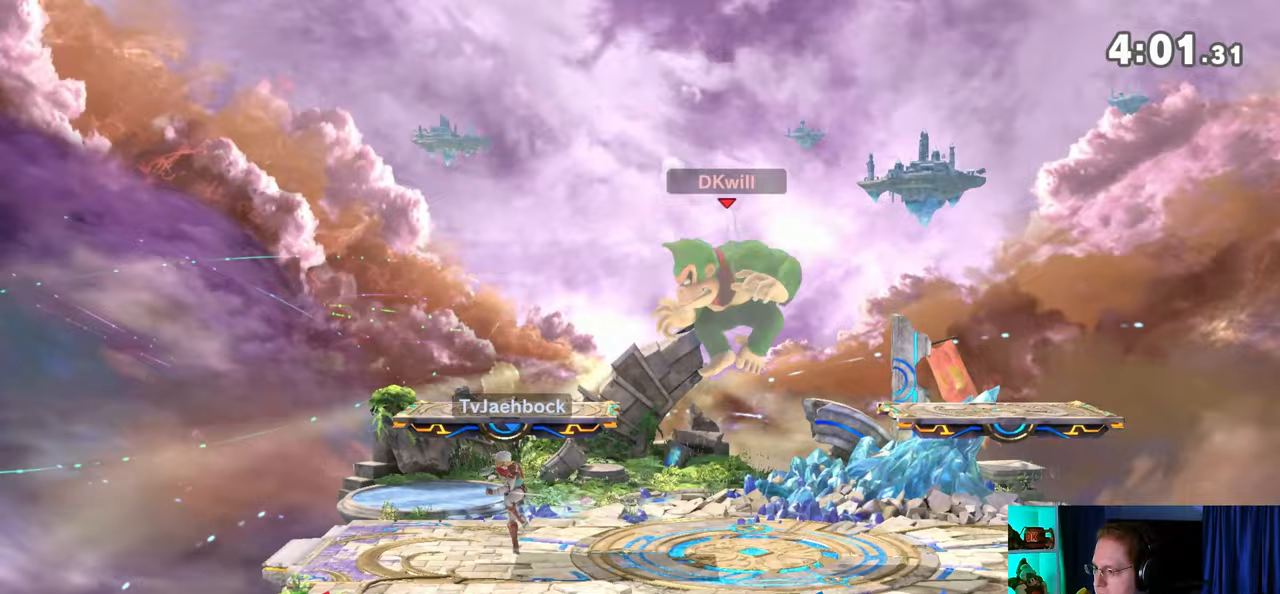
{"buttons": ["Y"], "left_stick": "right", "right_stick": "center", "events": [[133, "left_stick", "down"], [250, "left_stick", "center"], [383, "Y", "down"], [417, "left_stick", "right"]]}
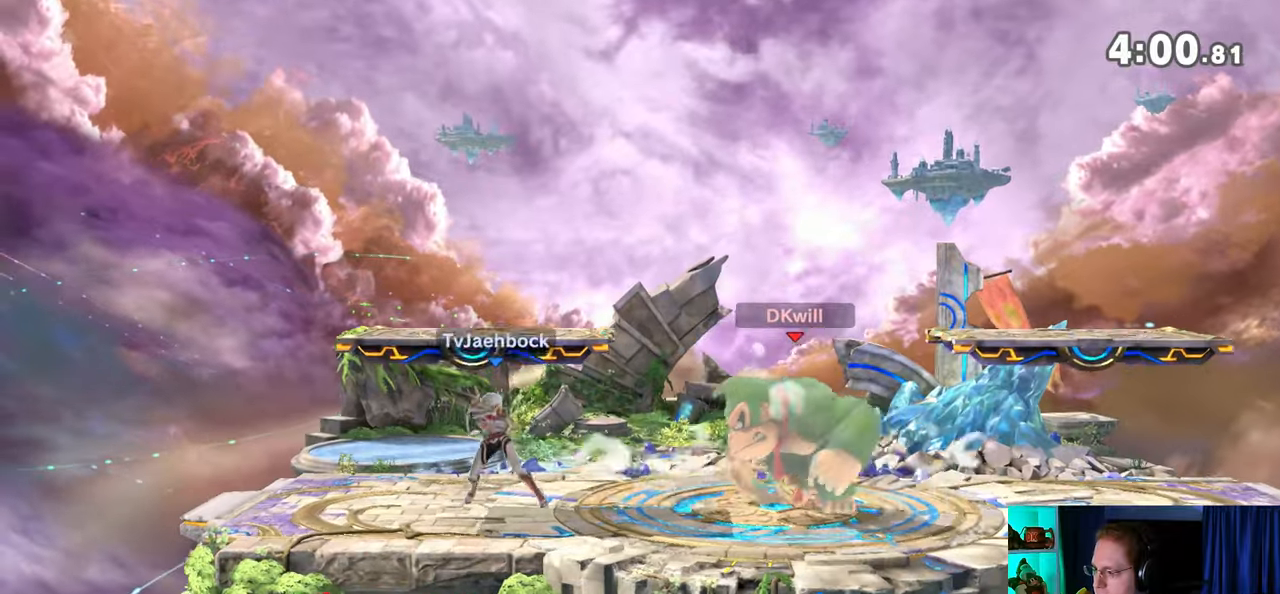
{"buttons": [], "left_stick": "down", "right_stick": "center", "events": [[100, "Y", "up"], [450, "left_stick", "down"]]}
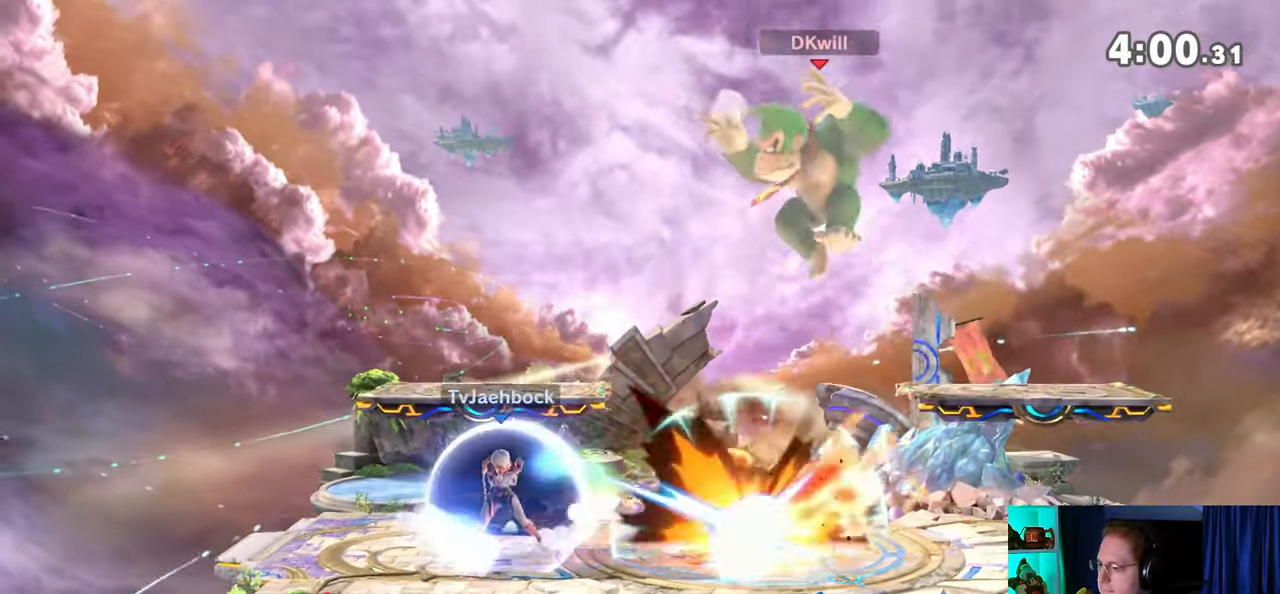
{"buttons": [], "left_stick": "right", "right_stick": "center", "events": [[233, "left_stick", "center"], [317, "left_stick", "right"], [417, "left_stick", "center"], [467, "left_stick", "right"]]}
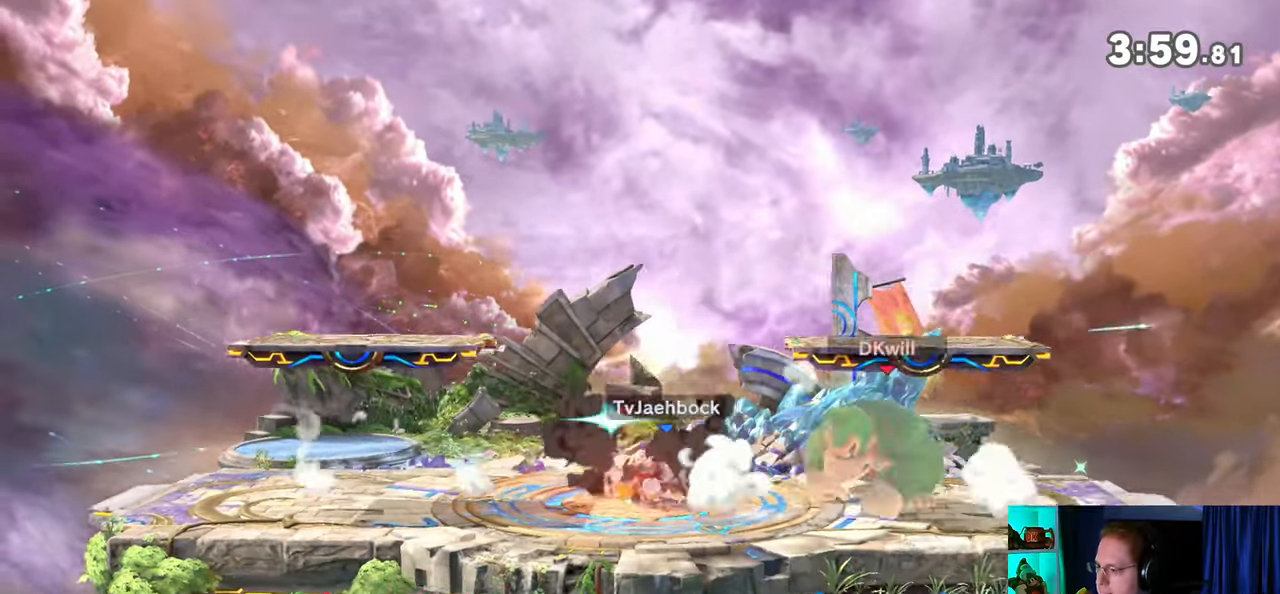
{"buttons": ["A"], "left_stick": "left", "right_stick": "center", "events": [[100, "left_stick", "left"], [350, "A", "down"], [383, "A", "up"], [483, "A", "down"]]}
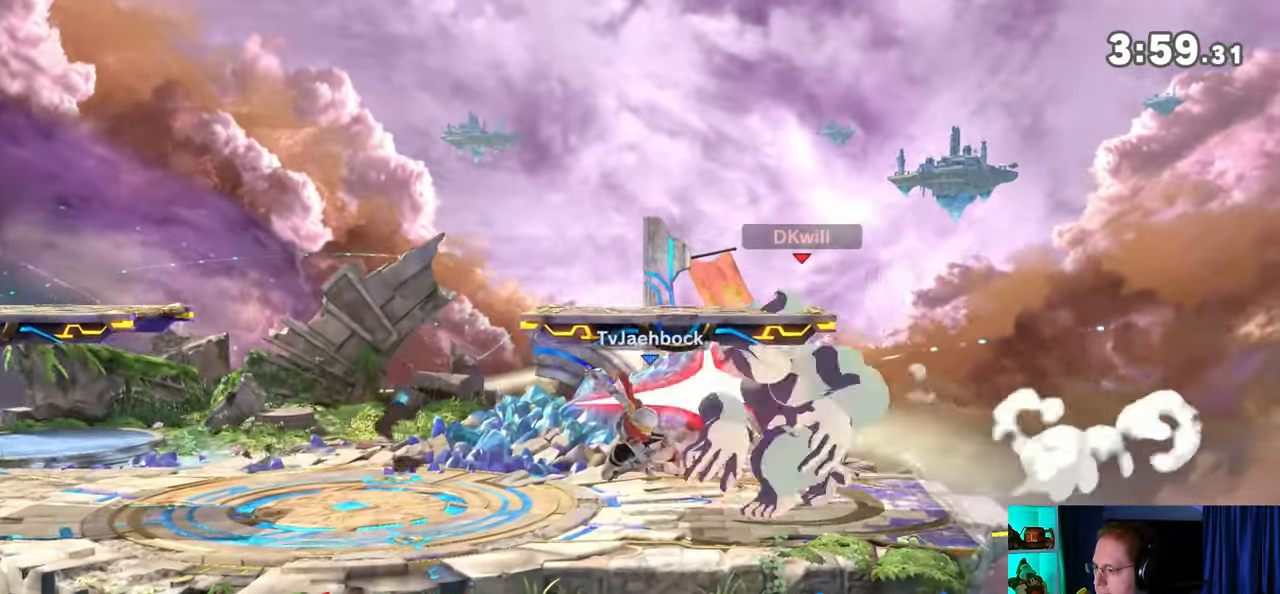
{"buttons": [], "left_stick": "left", "right_stick": "center", "events": [[17, "A", "up"], [67, "A", "down"], [217, "A", "up"]]}
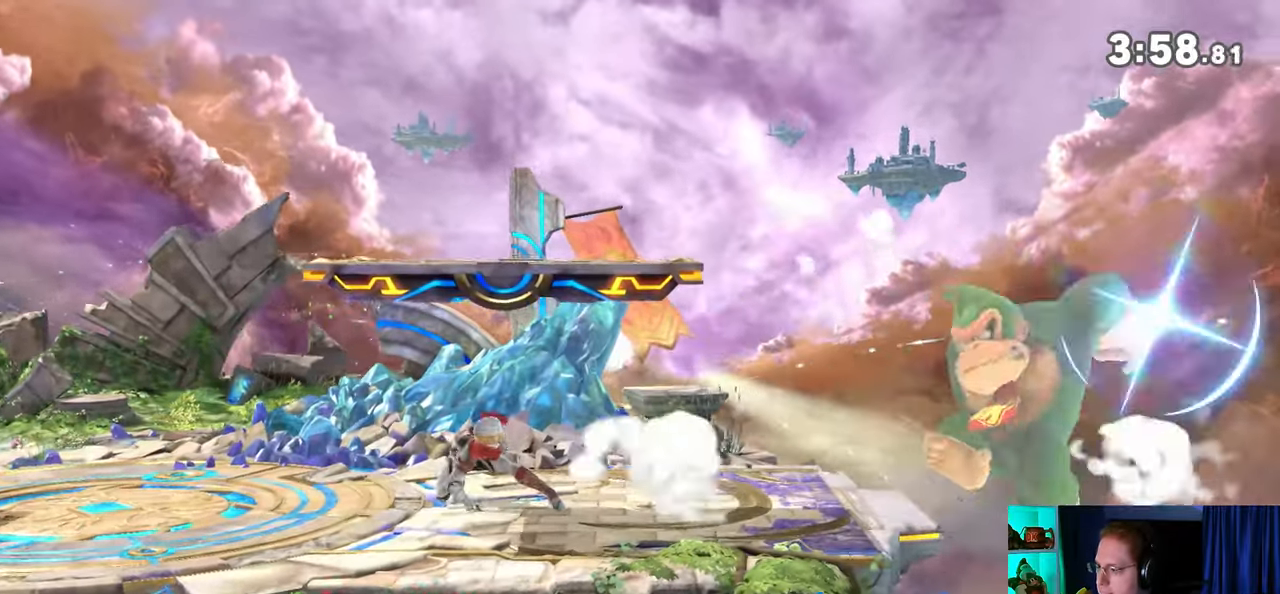
{"buttons": ["Y"], "left_stick": "right", "right_stick": "center", "events": [[17, "left_stick", "down-left"], [300, "left_stick", "left"], [467, "Y", "down"], [500, "left_stick", "right"]]}
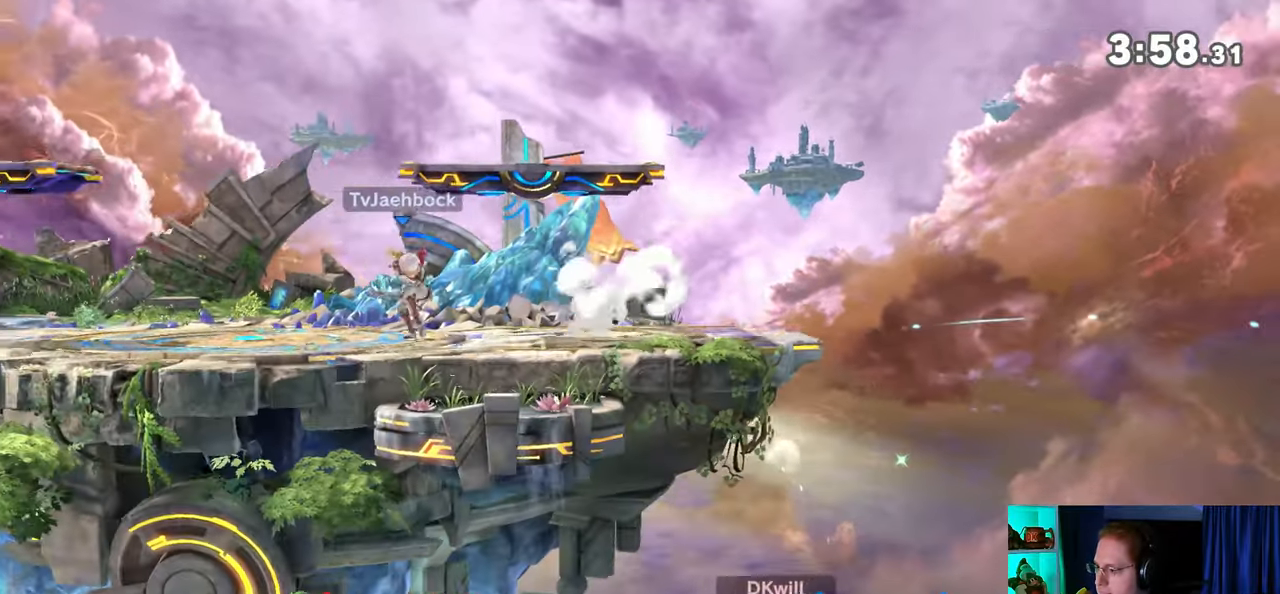
{"buttons": ["Y"], "left_stick": "up-left", "right_stick": "center", "events": [[33, "Y", "up"], [67, "Y", "down"], [167, "Y", "up"], [200, "Y", "down"], [267, "Y", "up"], [283, "Y", "down"], [283, "left_stick", "left"], [383, "Y", "up"], [417, "Y", "down"], [450, "left_stick", "up-left"]]}
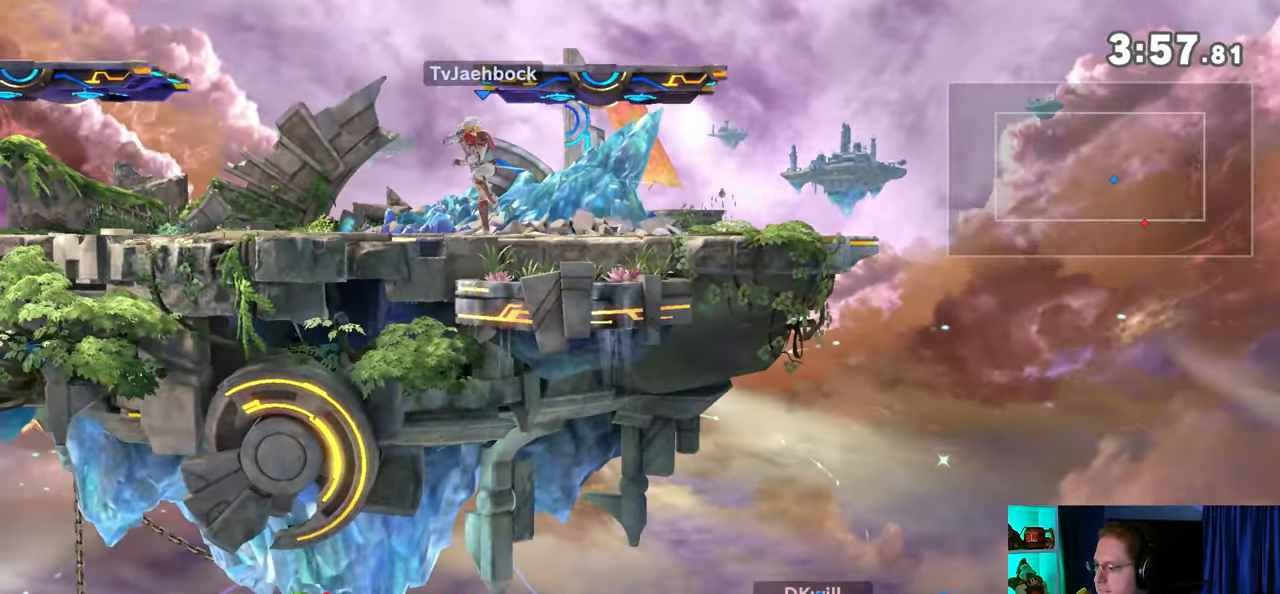
{"buttons": [], "left_stick": "center", "right_stick": "center", "events": [[67, "Y", "up"], [67, "left_stick", "up"], [167, "left_stick", "center"]]}
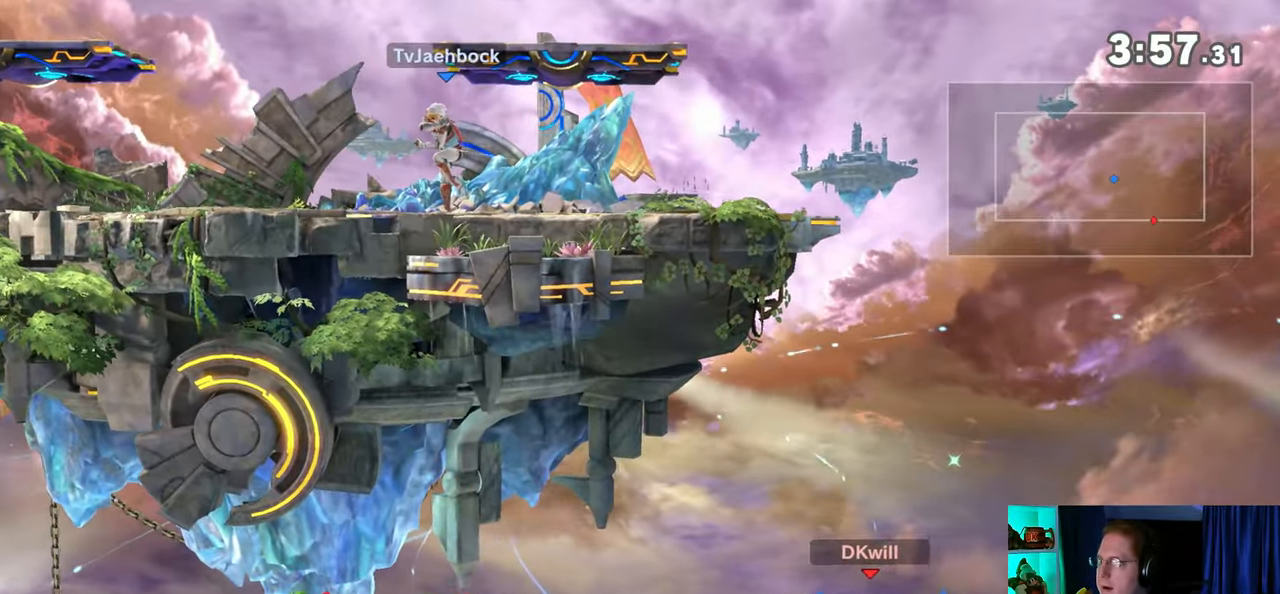
{"buttons": [], "left_stick": "center", "right_stick": "center", "events": []}
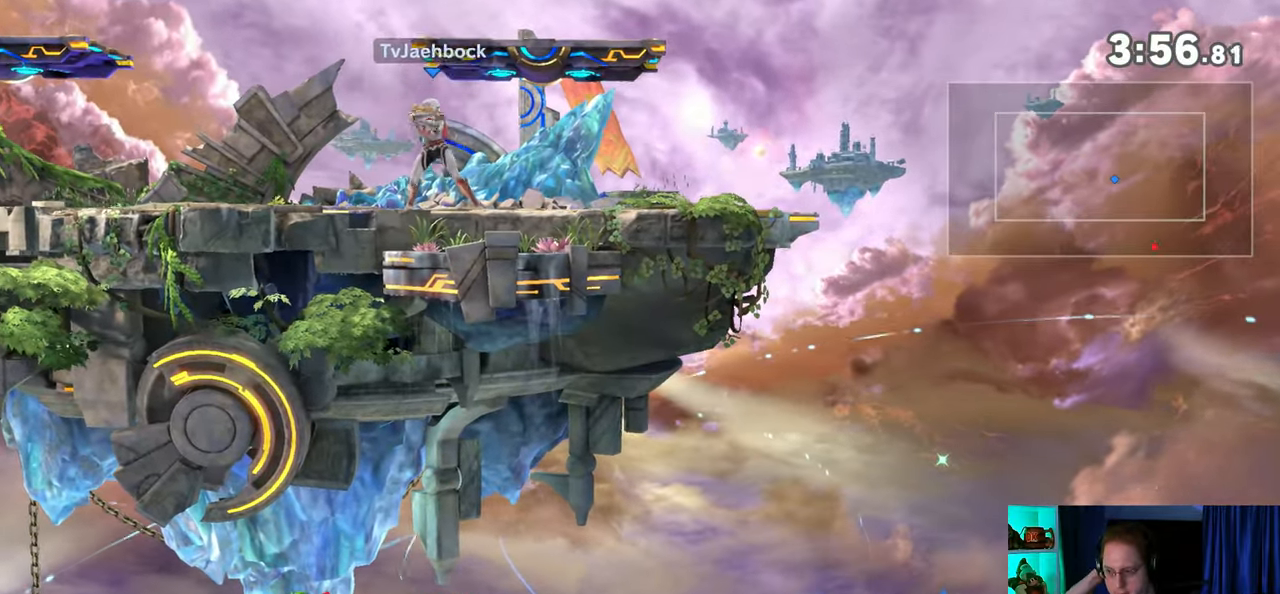
{"buttons": [], "left_stick": "center", "right_stick": "center", "events": []}
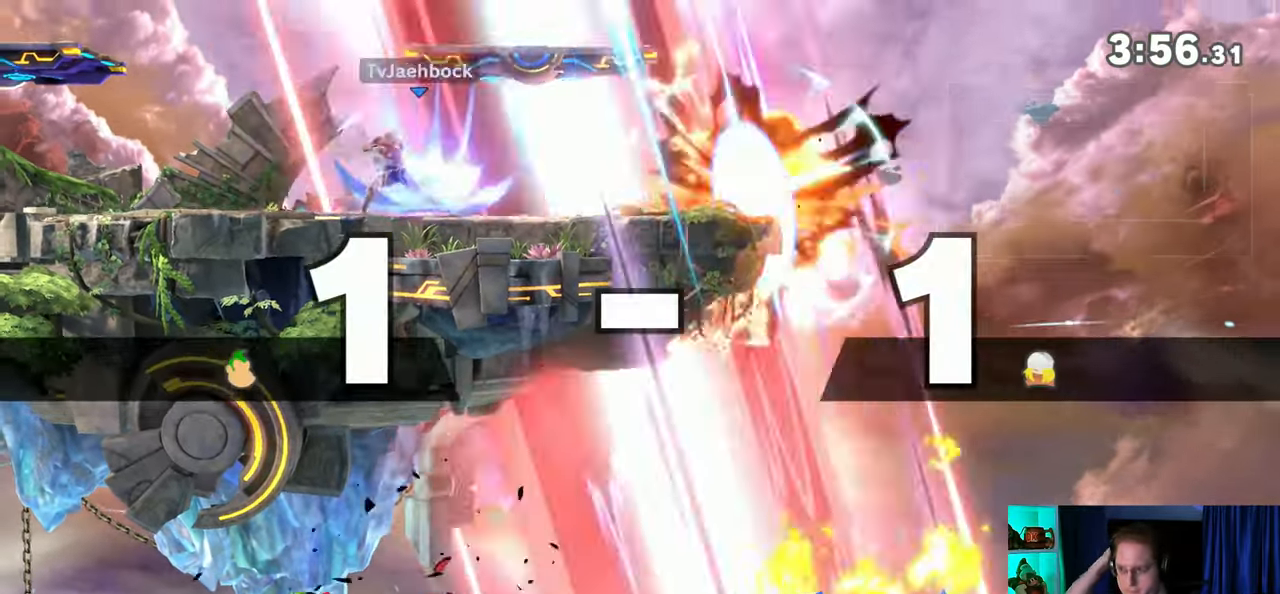
{"buttons": [], "left_stick": "center", "right_stick": "center", "events": []}
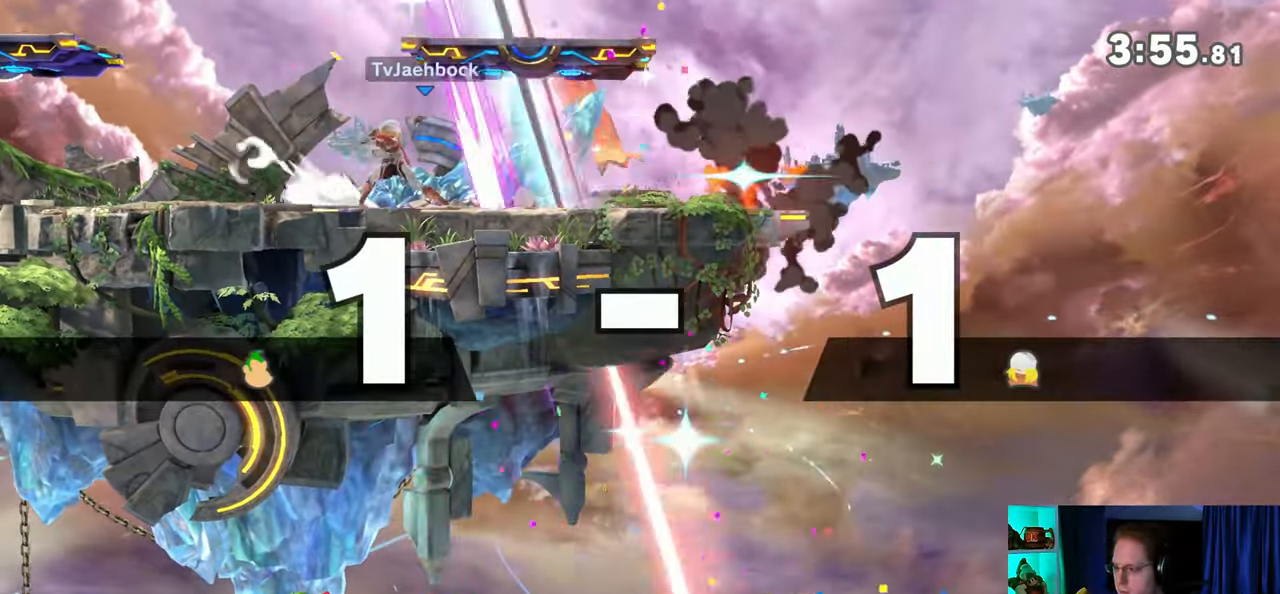
{"buttons": [], "left_stick": "center", "right_stick": "center", "events": []}
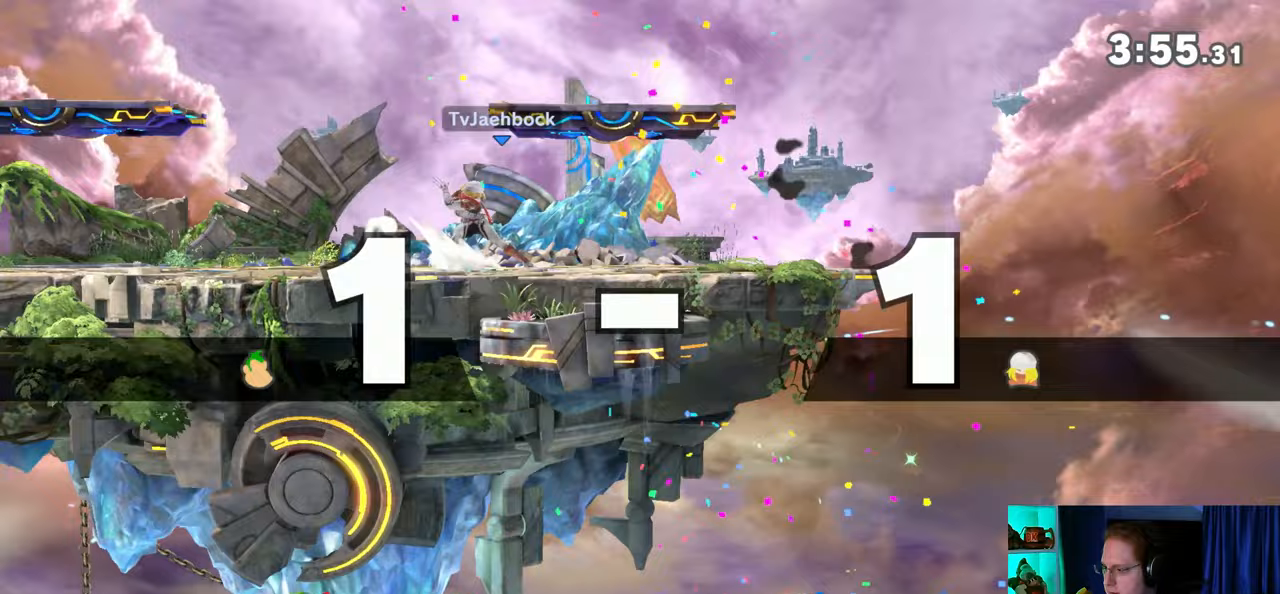
{"buttons": [], "left_stick": "center", "right_stick": "center", "events": []}